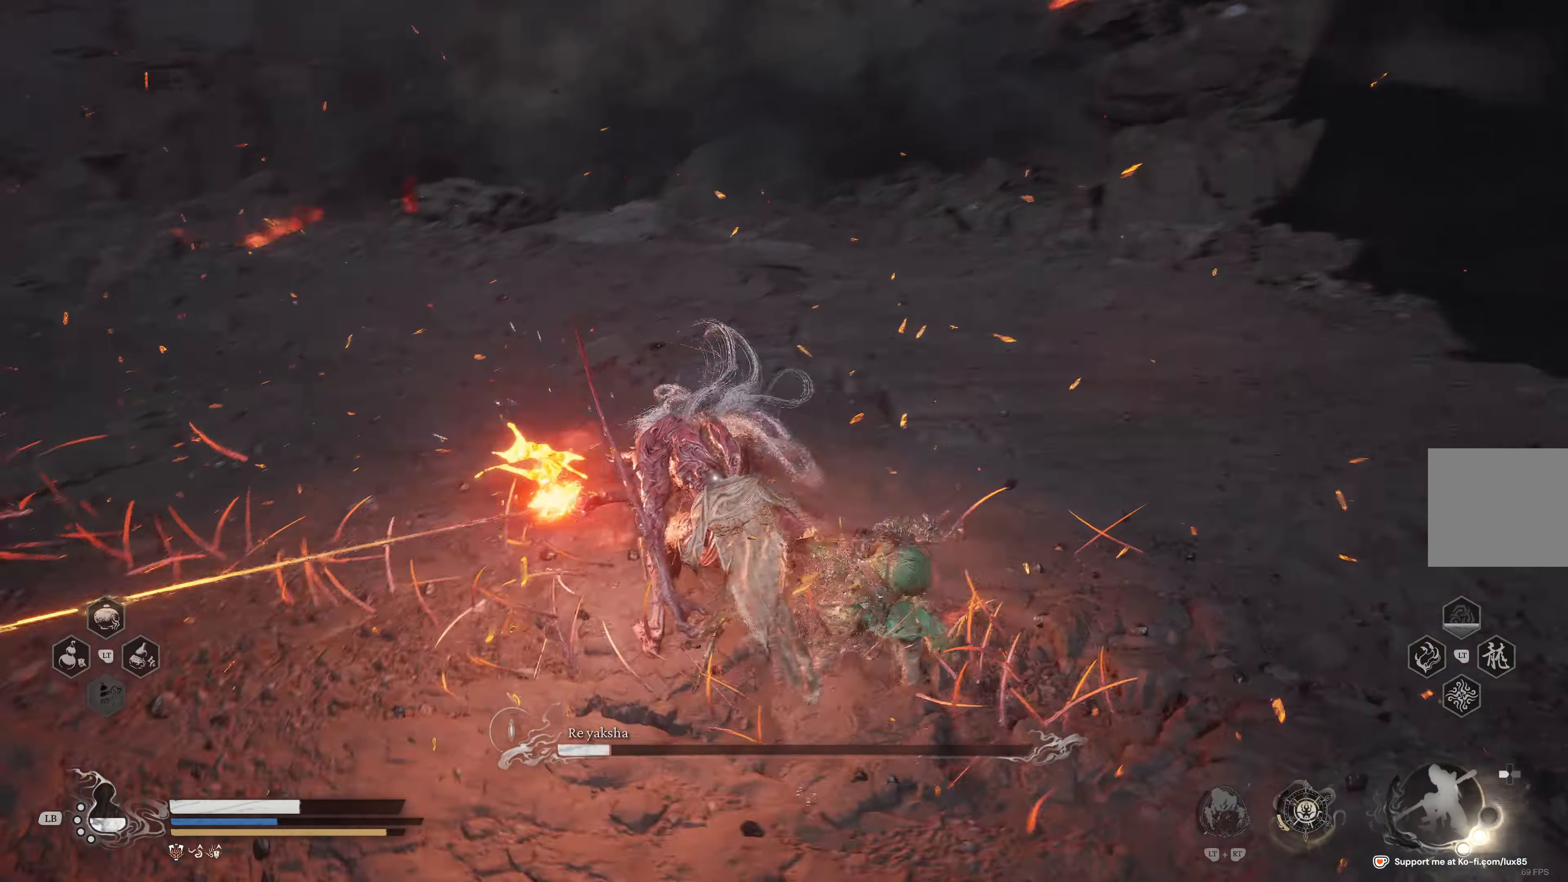
Gameplay with a controller (Xbox layout); each line is a JSON object with the inputs held at the frame after it. "events" lists button and stick changes between this image and that frame as [ms after this image, input, new state], when the widget could be followed in between.
{"buttons": [], "left_stick": "up", "right_stick": "center", "events": [[50, "B", "up"], [66, "left_stick", "up-right"], [116, "B", "down"], [216, "B", "up"], [233, "left_stick", "up"], [383, "R1", "down"], [500, "R1", "up"]]}
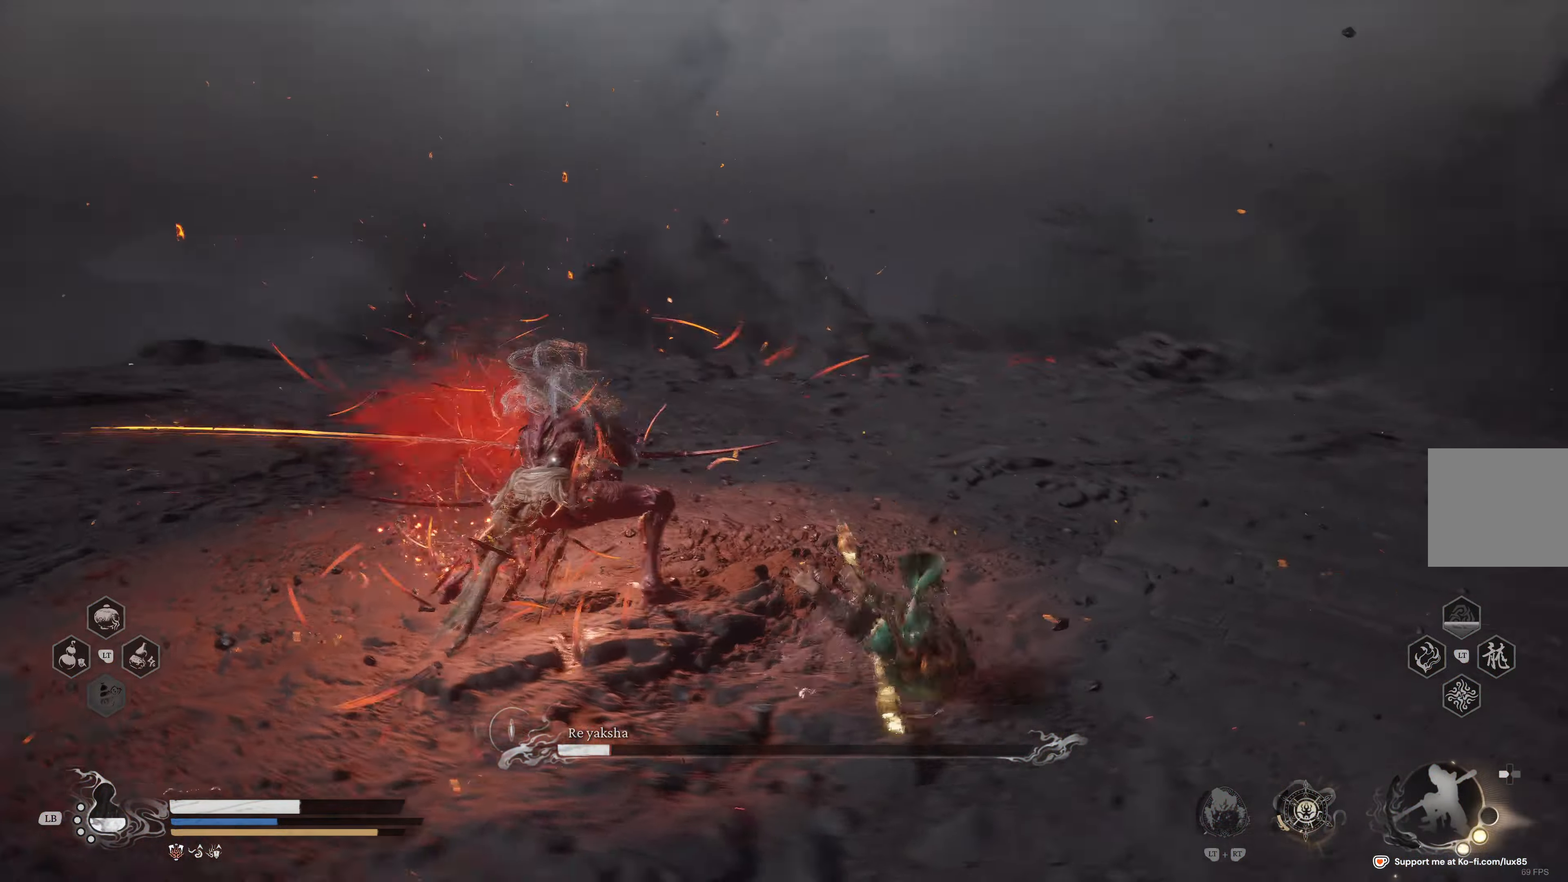
{"buttons": [], "left_stick": "up", "right_stick": "center", "events": [[66, "R1", "down"], [66, "R2", "down"], [183, "R2", "up"], [200, "R1", "up"], [266, "R1", "down"], [300, "R1", "up"], [383, "B", "down"], [500, "B", "up"]]}
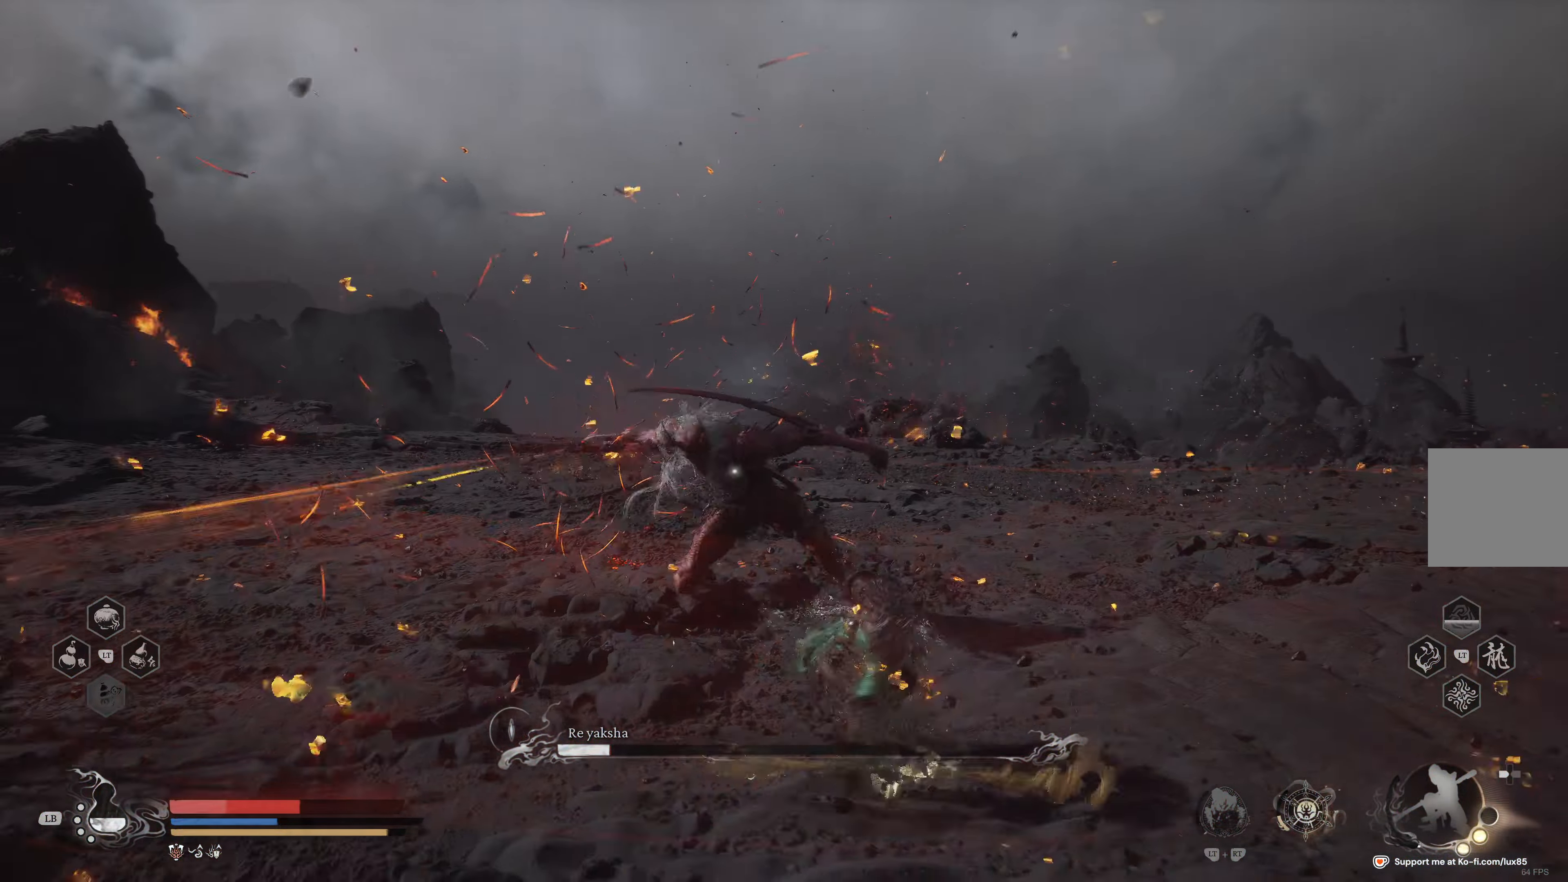
{"buttons": [], "left_stick": "down-right", "right_stick": "center", "events": [[66, "B", "down"], [166, "B", "up"], [250, "B", "down"], [316, "left_stick", "right"], [333, "B", "up"], [433, "B", "down"], [450, "left_stick", "down-right"], [500, "B", "up"]]}
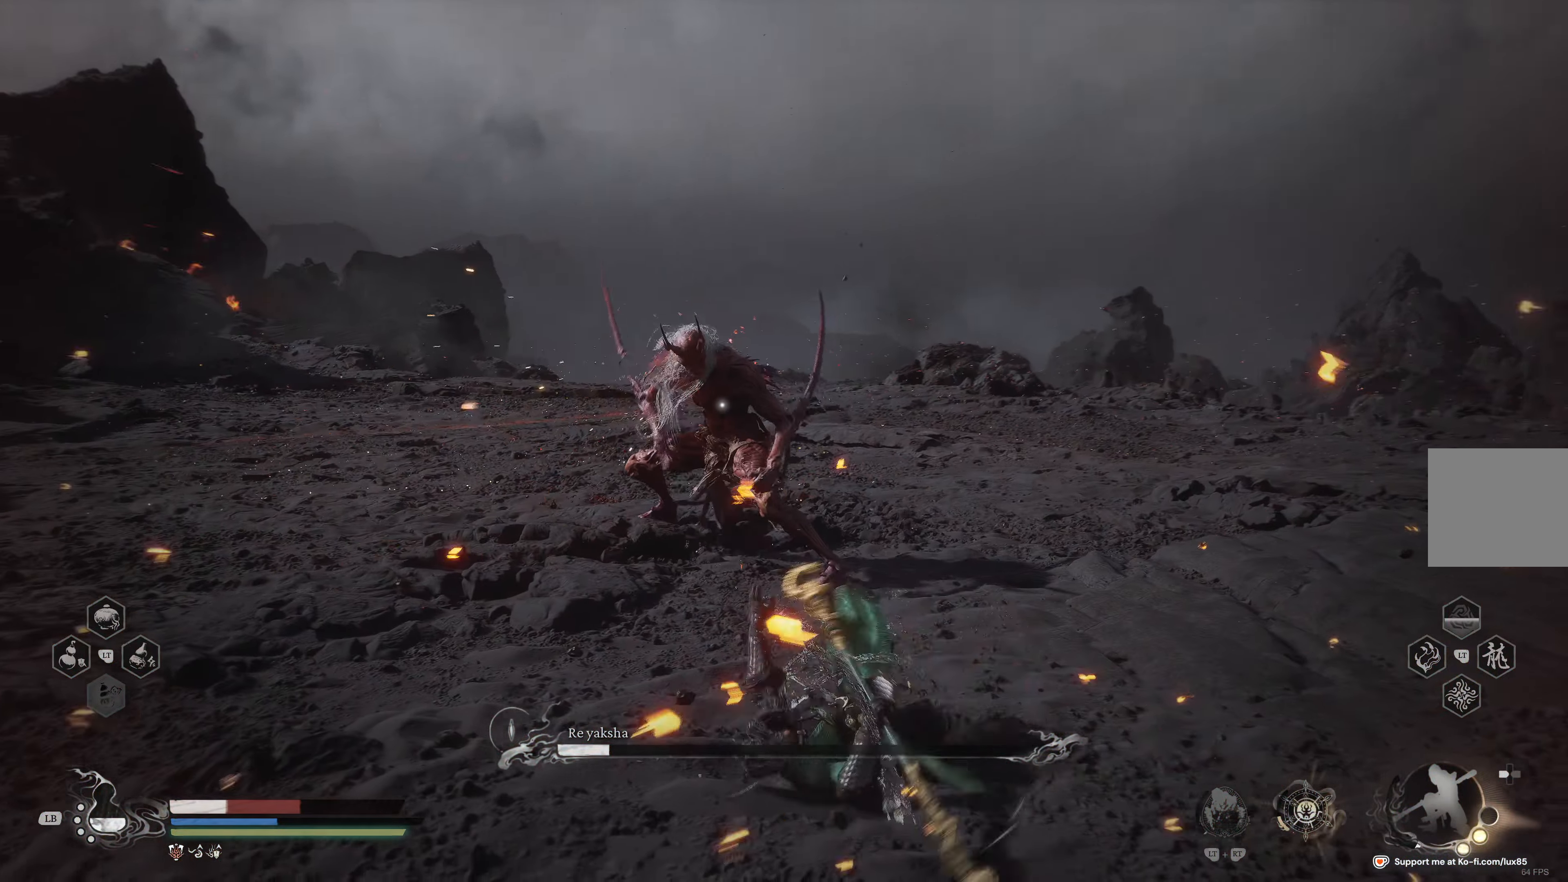
{"buttons": [], "left_stick": "down-right", "right_stick": "center", "events": []}
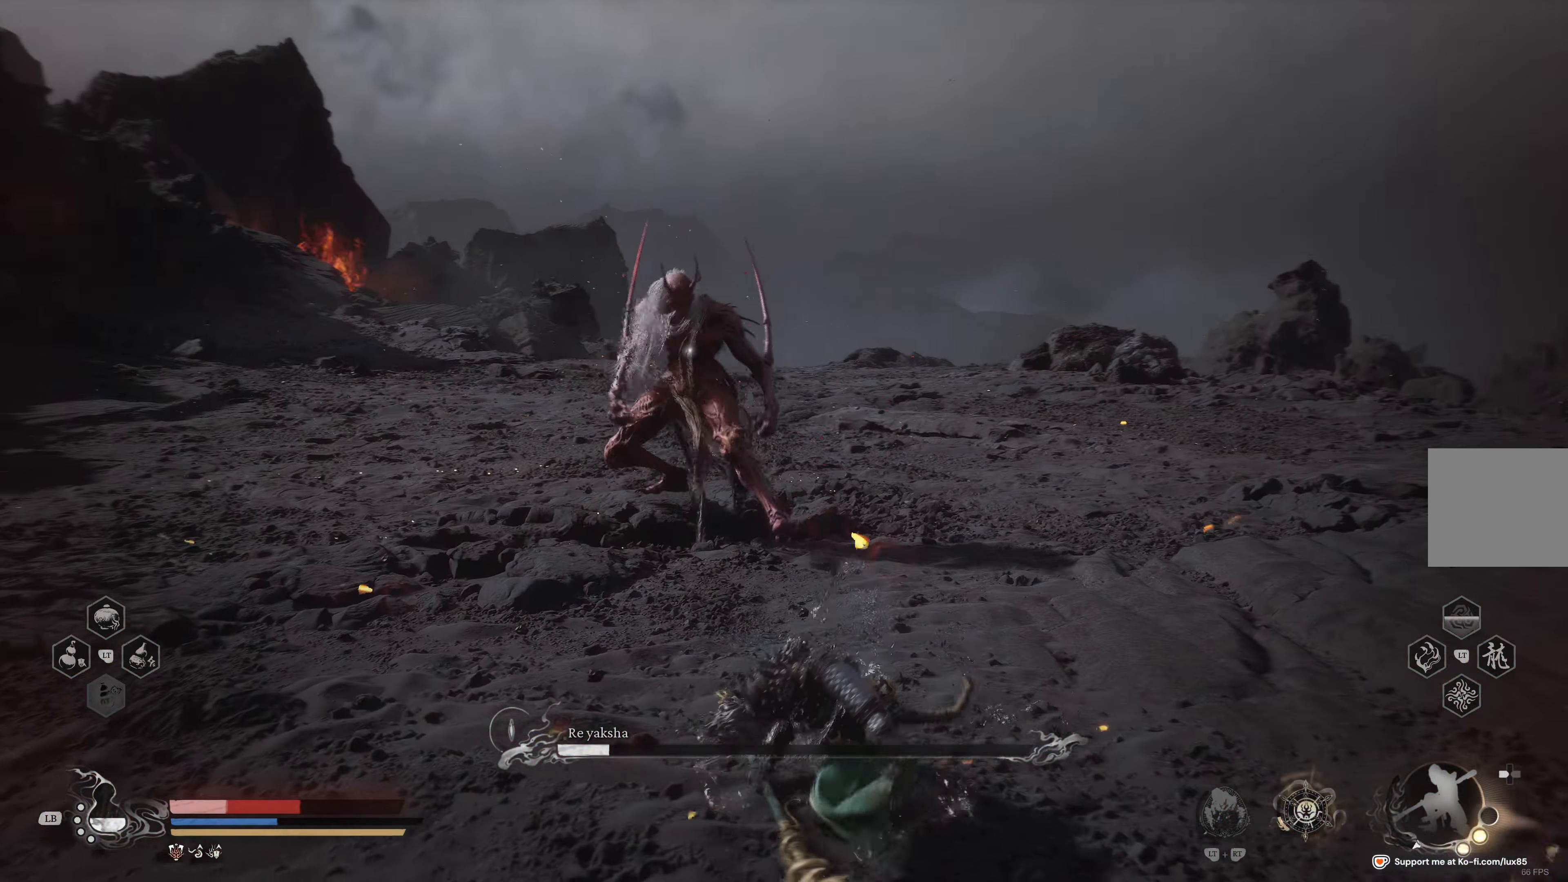
{"buttons": [], "left_stick": "down-right", "right_stick": "center", "events": [[250, "L1", "down"], [283, "L3", "down"], [416, "L3", "up"], [450, "L1", "up"]]}
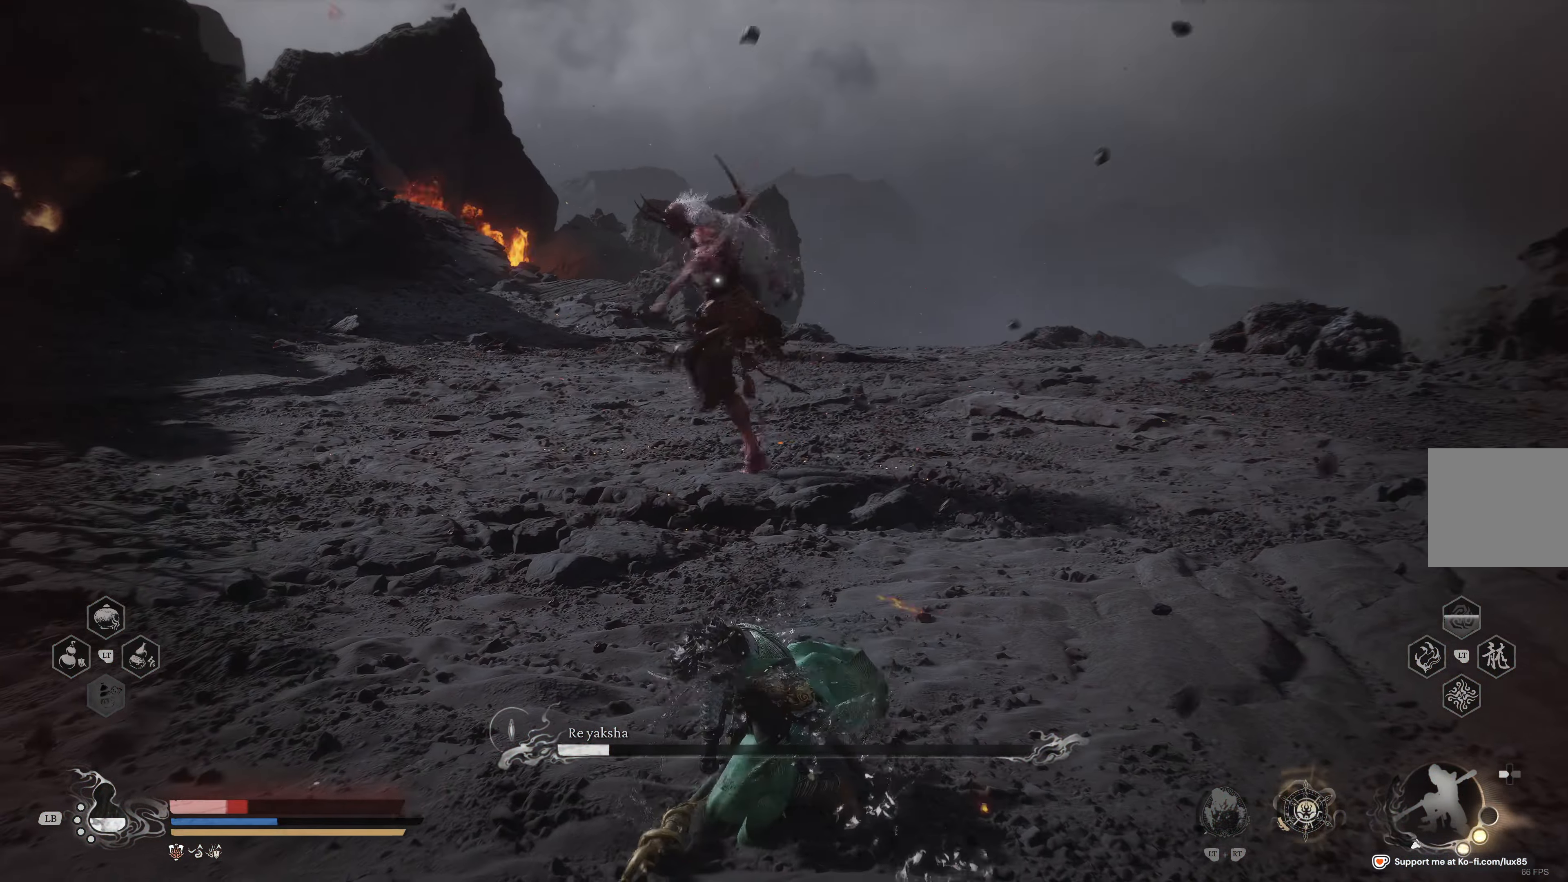
{"buttons": [], "left_stick": "right", "right_stick": "center", "events": [[83, "left_stick", "right"]]}
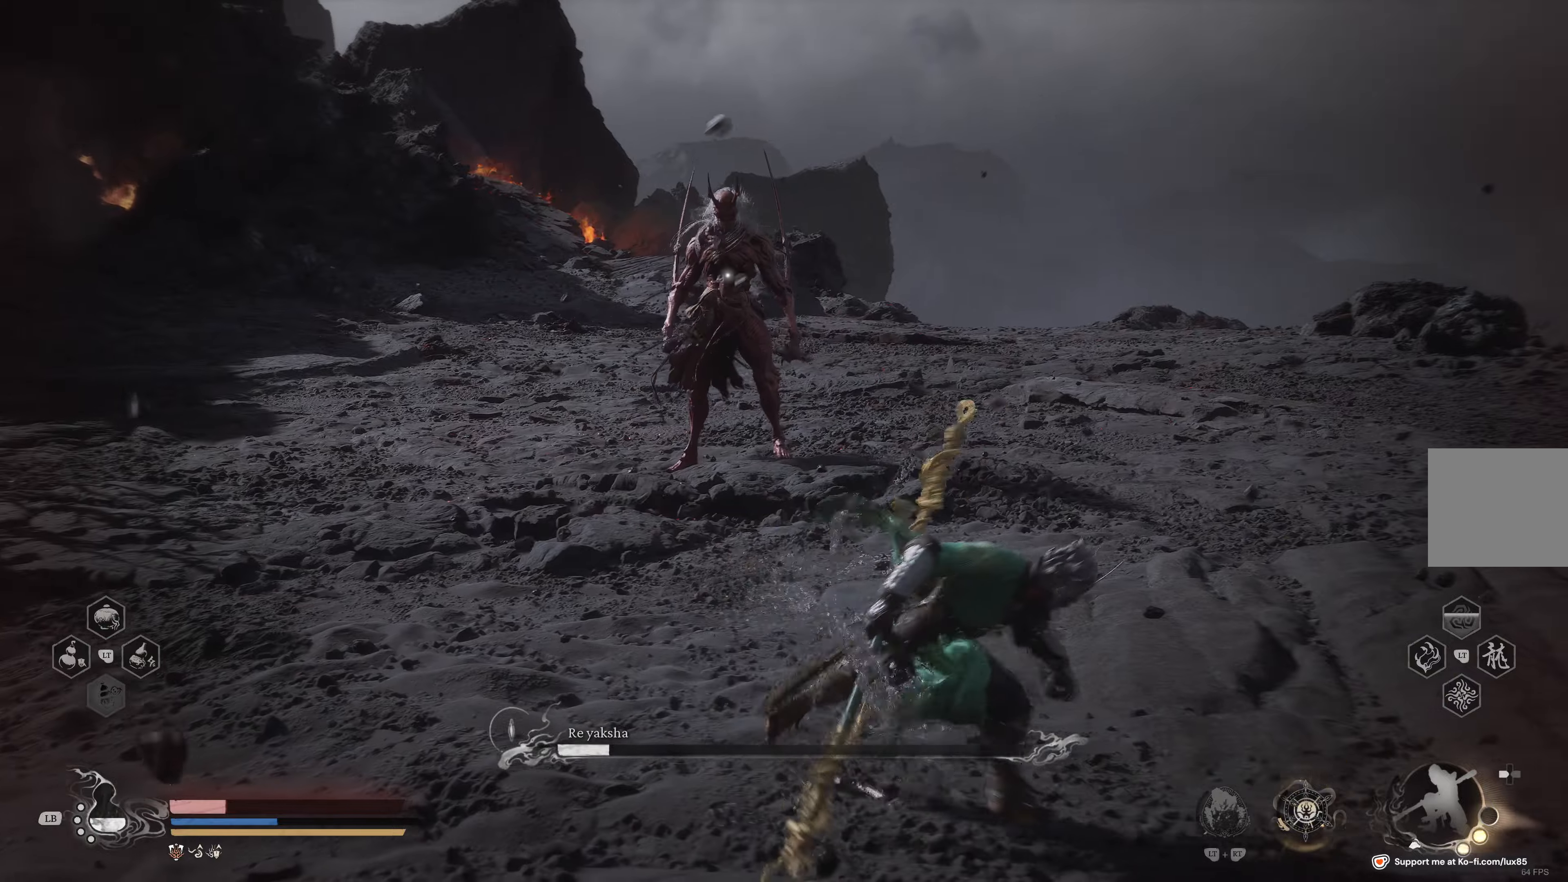
{"buttons": [], "left_stick": "up-right", "right_stick": "center", "events": [[333, "left_stick", "up-right"], [400, "L1", "down"], [450, "L1", "up"]]}
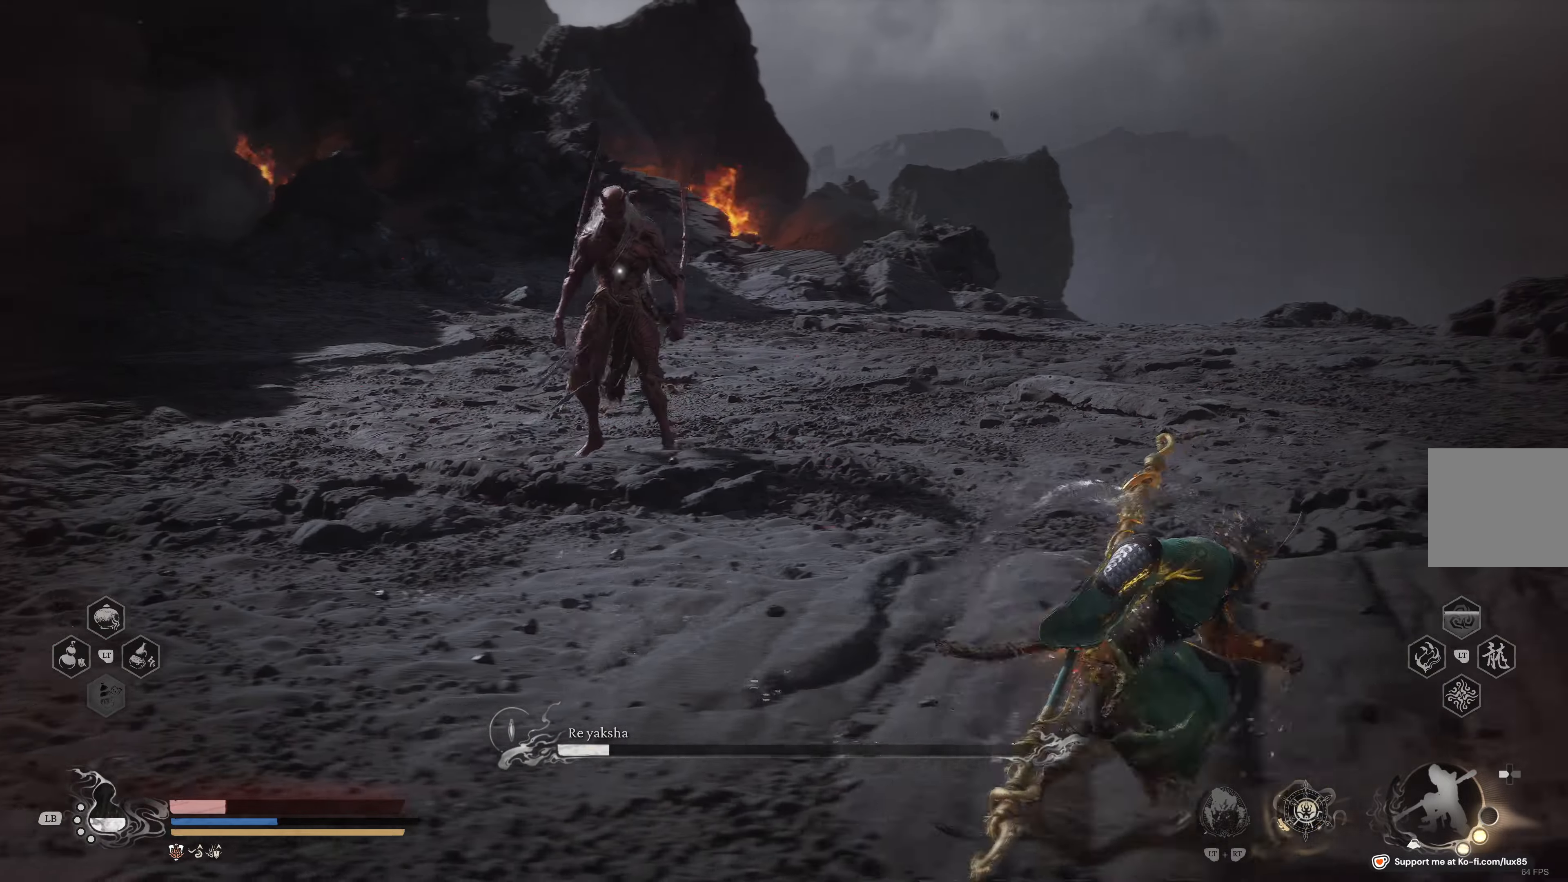
{"buttons": [], "left_stick": "up-right", "right_stick": "center", "events": []}
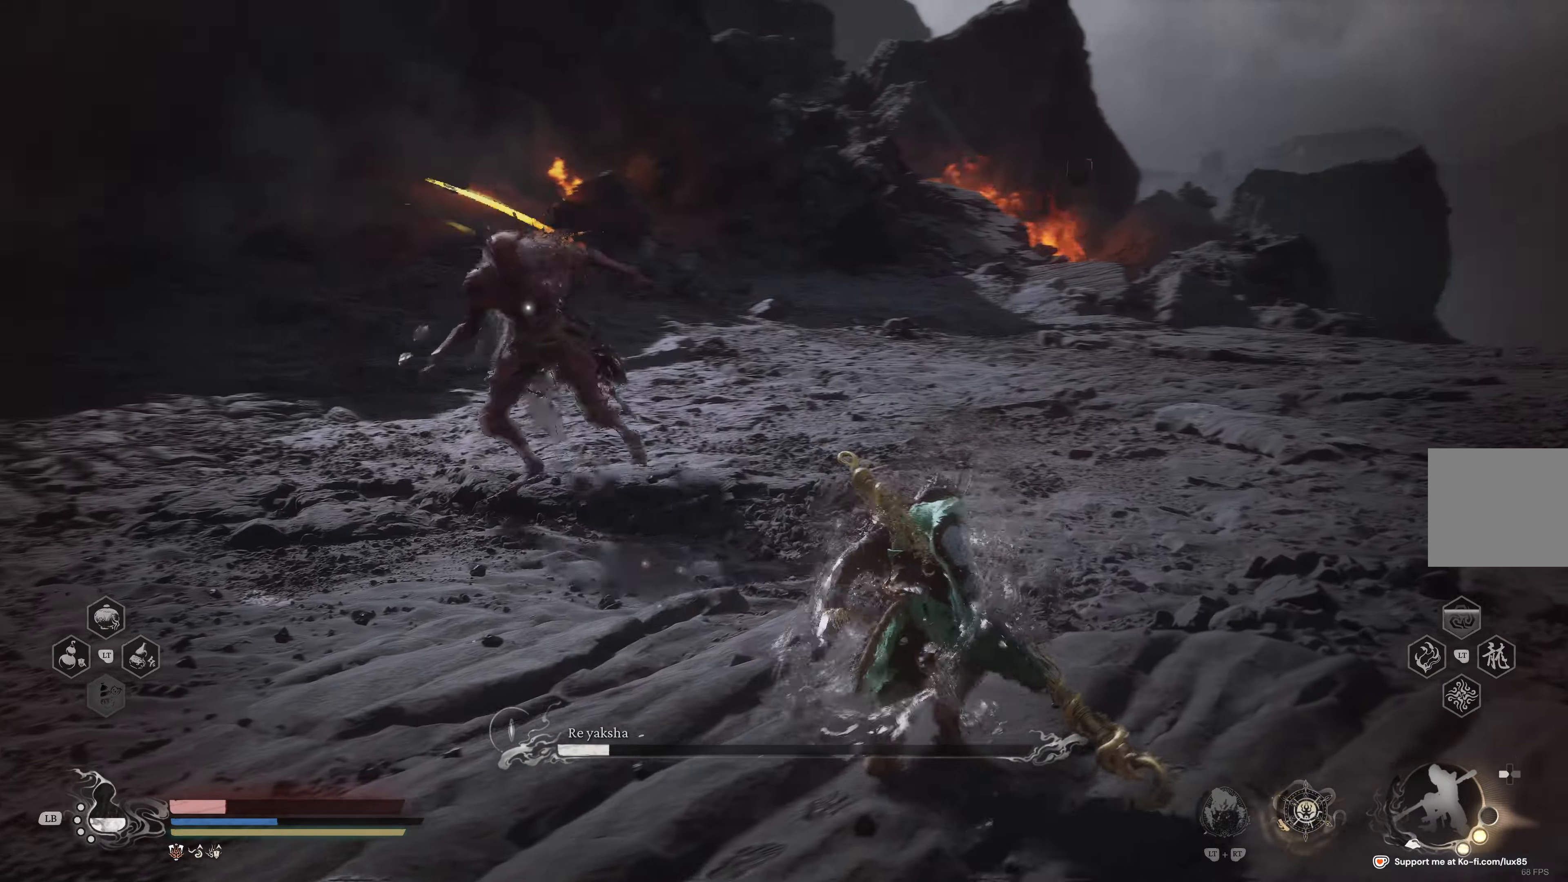
{"buttons": ["X", "L2"], "left_stick": "up", "right_stick": "center", "events": [[217, "left_stick", "up-left"], [300, "X", "down"], [317, "L2", "down"], [350, "left_stick", "up"], [400, "X", "up"], [483, "X", "down"]]}
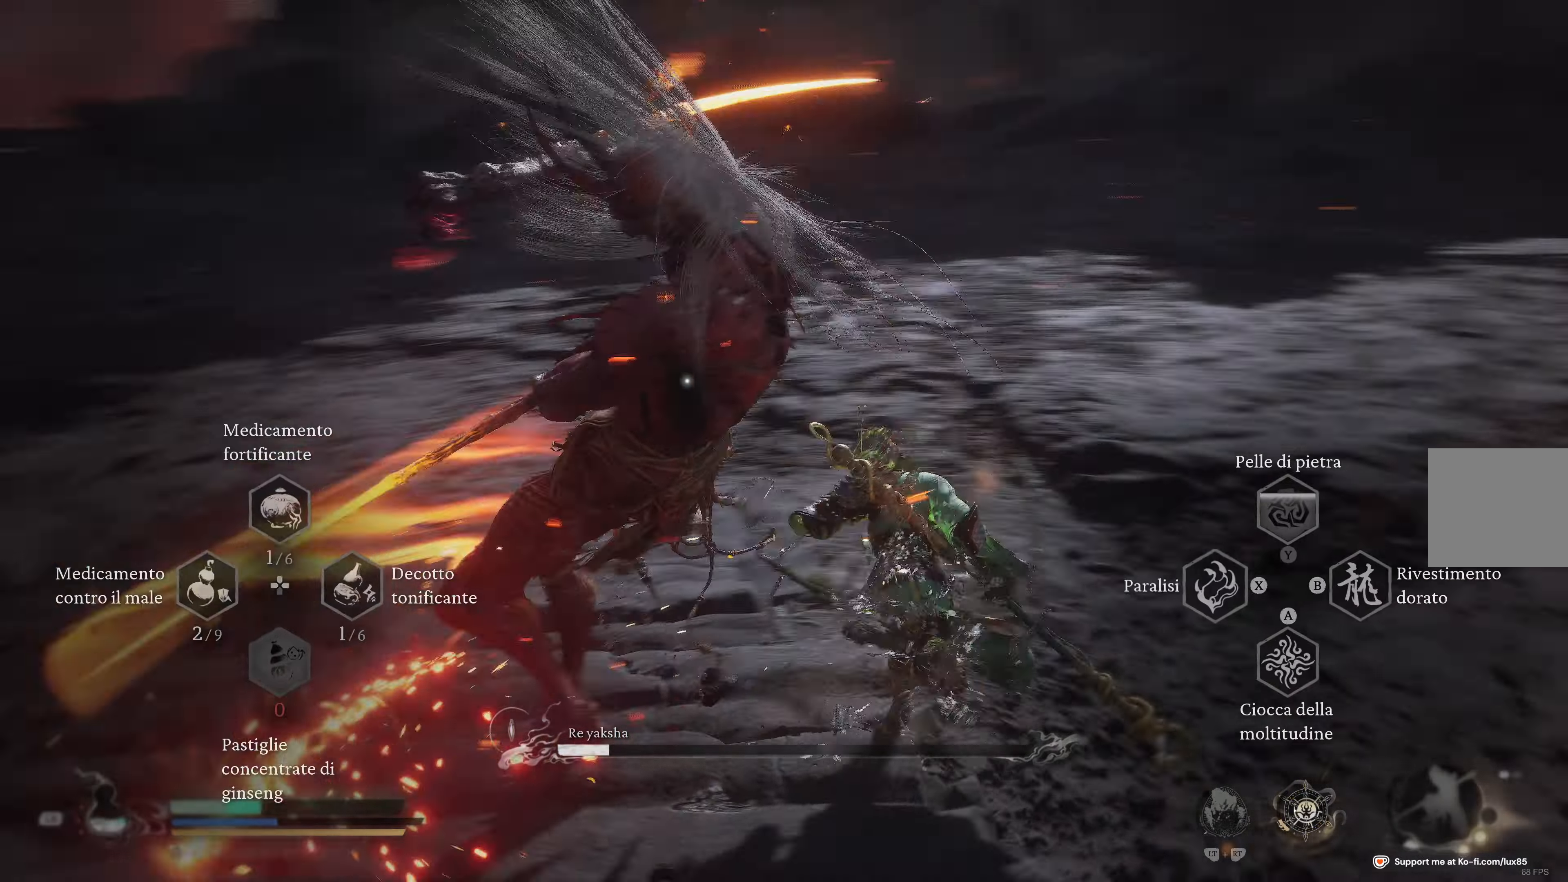
{"buttons": [], "left_stick": "up", "right_stick": "center", "events": [[67, "L3", "down"], [83, "X", "up"], [167, "X", "down"], [267, "X", "up"], [283, "L3", "up"], [333, "L2", "up"]]}
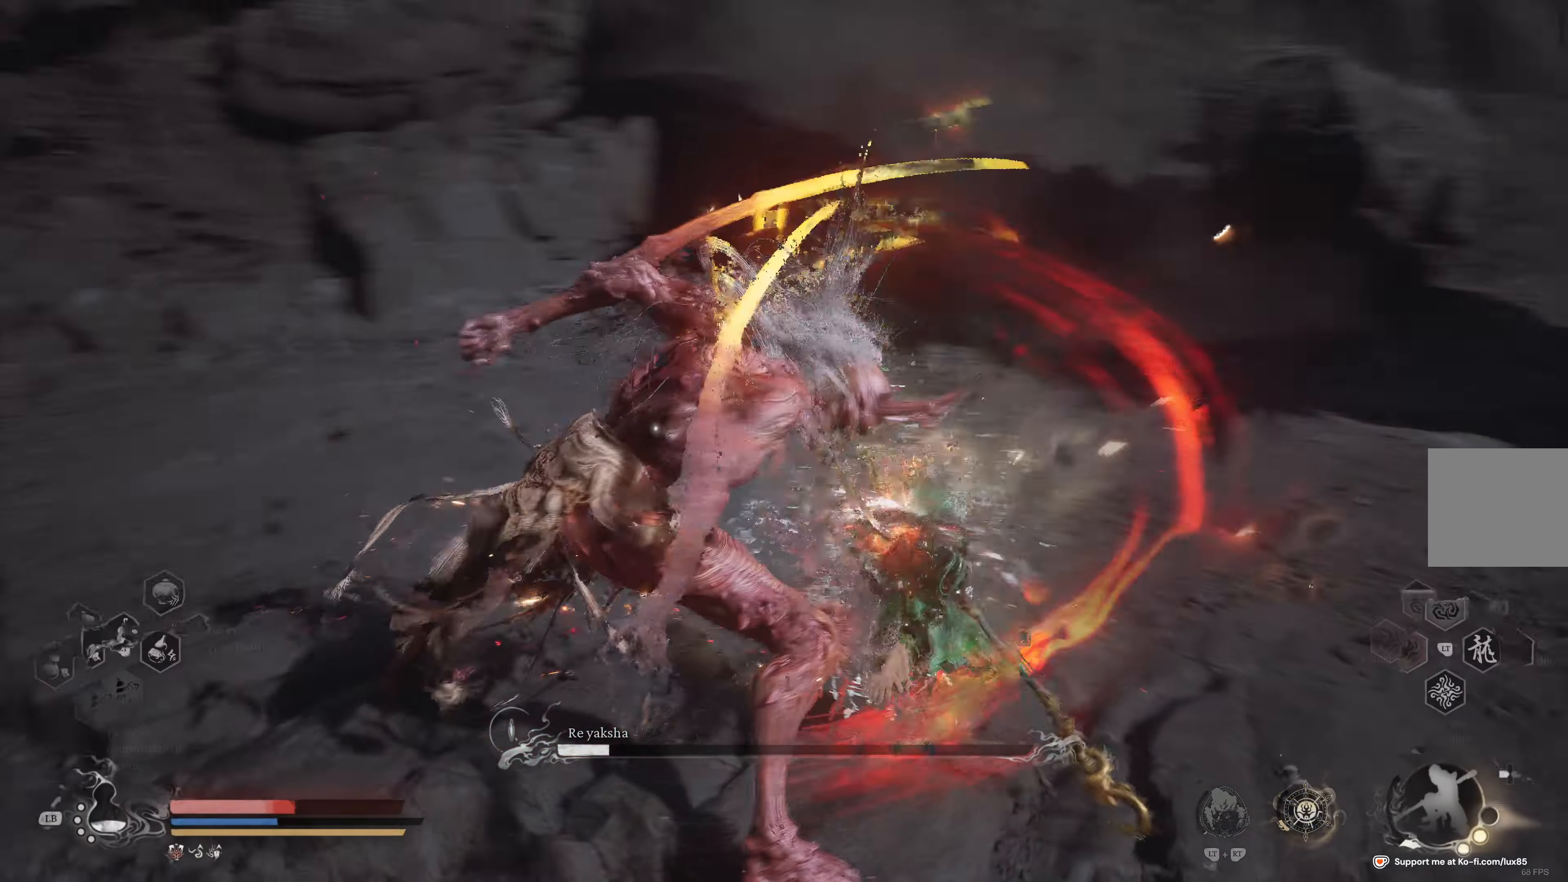
{"buttons": [], "left_stick": "up-left", "right_stick": "center", "events": [[50, "B", "down"], [150, "B", "up"], [167, "left_stick", "up-left"], [233, "B", "down"], [317, "B", "up"]]}
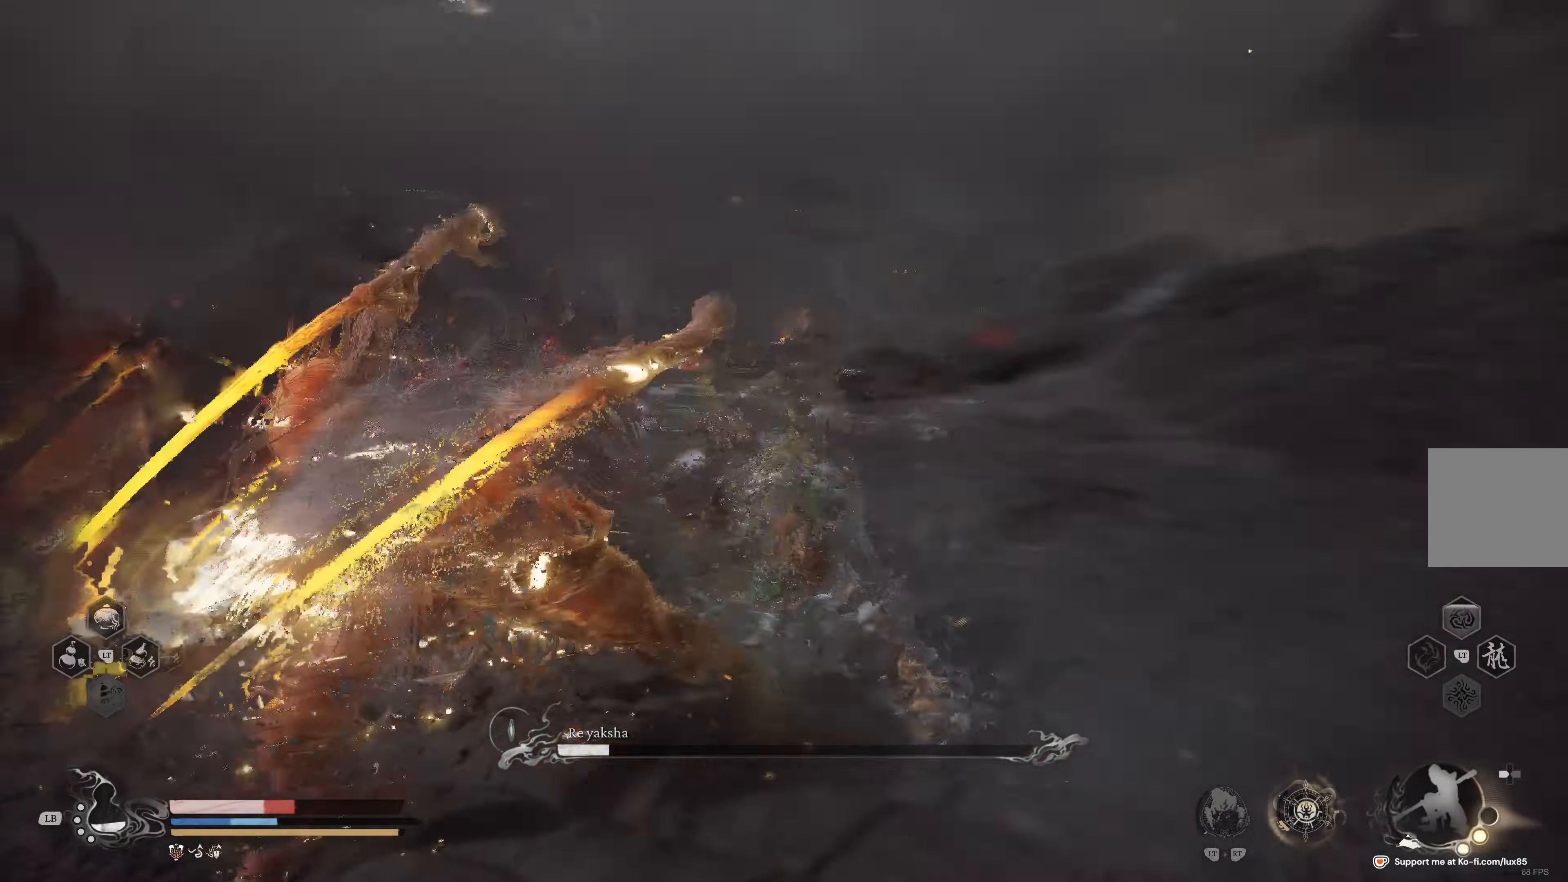
{"buttons": ["R1"], "left_stick": "up-left", "right_stick": "center"}